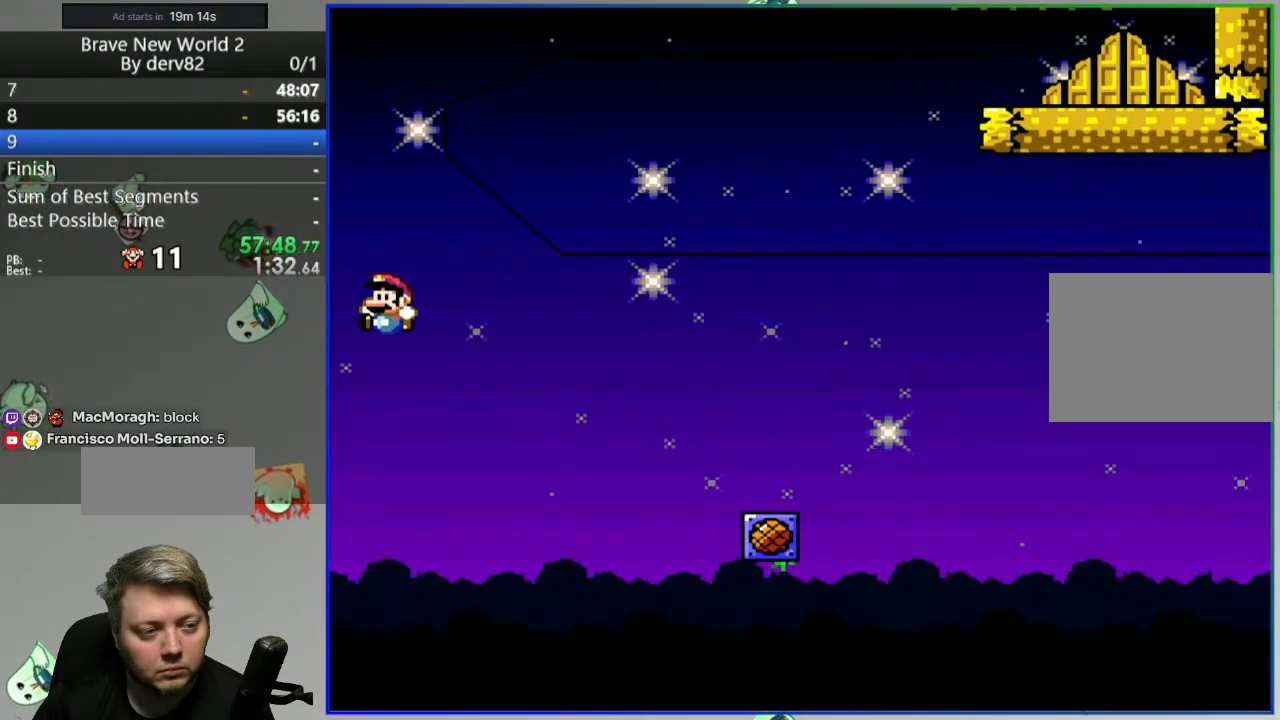
Gameplay with a controller (Nintendo layout); each line is a JSON object with the inputs held at the frame after it. "events" lists button and stick changes between this image and that frame as [ms after this image, input, new state], when the widget could be followed in between. Not read: L3 R3.
{"buttons": [], "events": [[200, "DPAD_LEFT", "up"], [217, "B", "up"], [267, "Y", "up"]]}
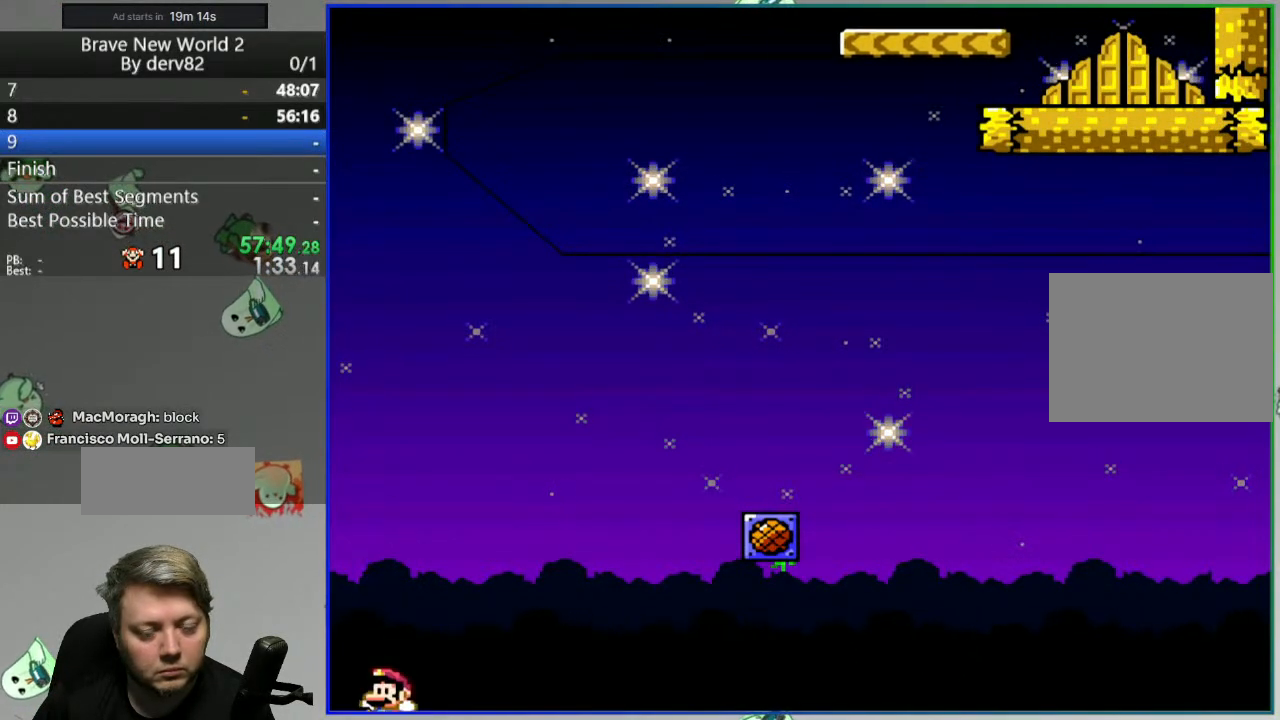
{"buttons": ["A"], "events": [[17, "A", "down"], [117, "A", "up"], [183, "A", "down"], [283, "A", "up"], [317, "A", "down"], [400, "A", "up"], [500, "A", "down"]]}
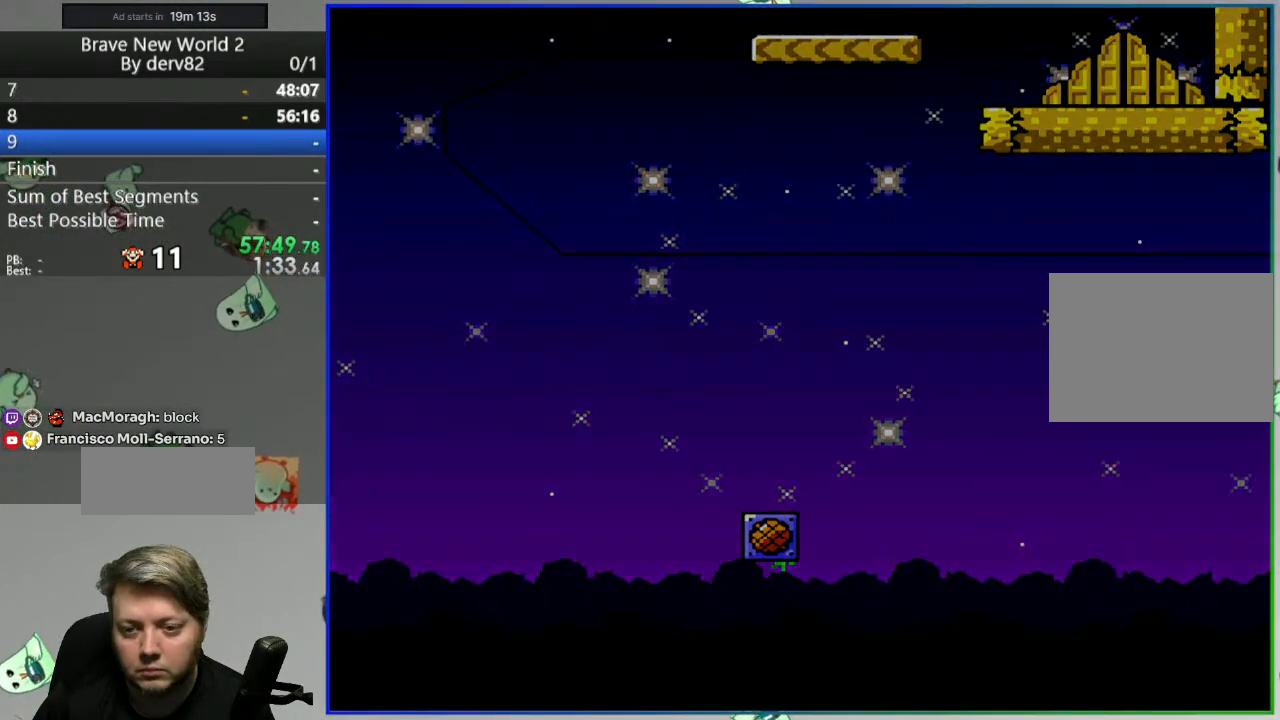
{"buttons": ["Y", "DPAD_LEFT"], "events": [[67, "A", "up"], [233, "Y", "down"], [333, "DPAD_LEFT", "down"]]}
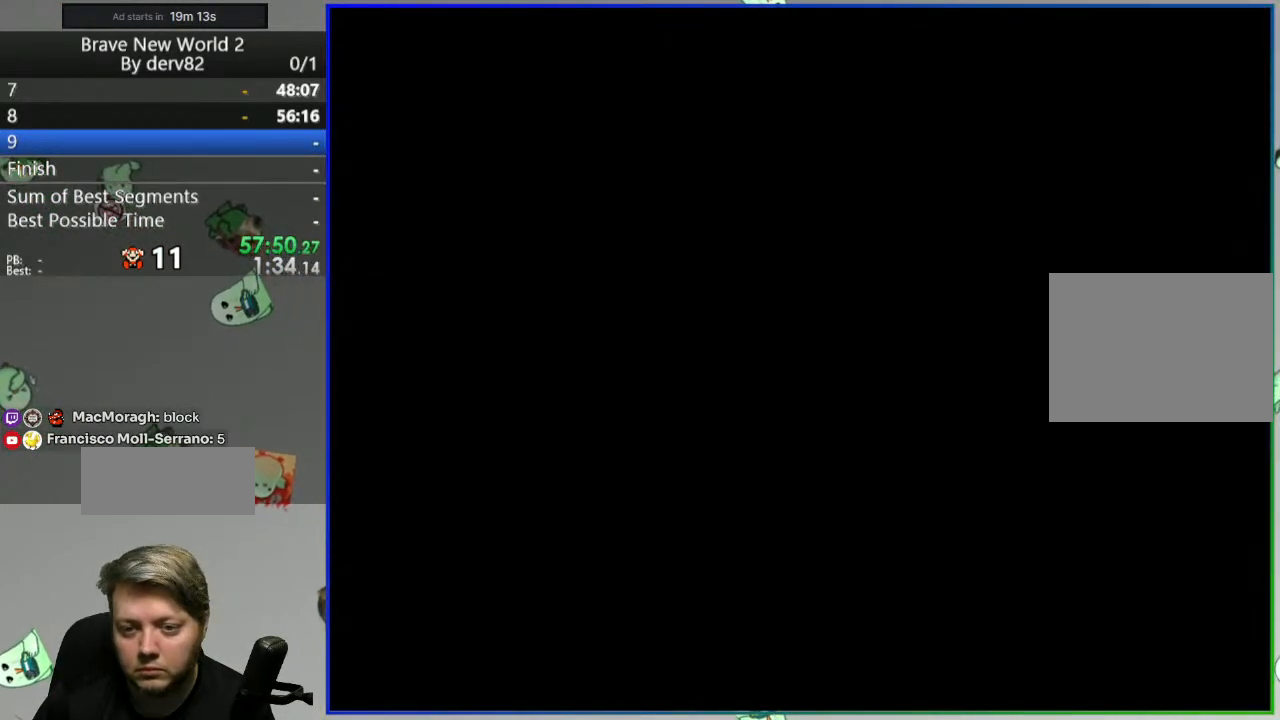
{"buttons": ["Y", "DPAD_LEFT"], "events": []}
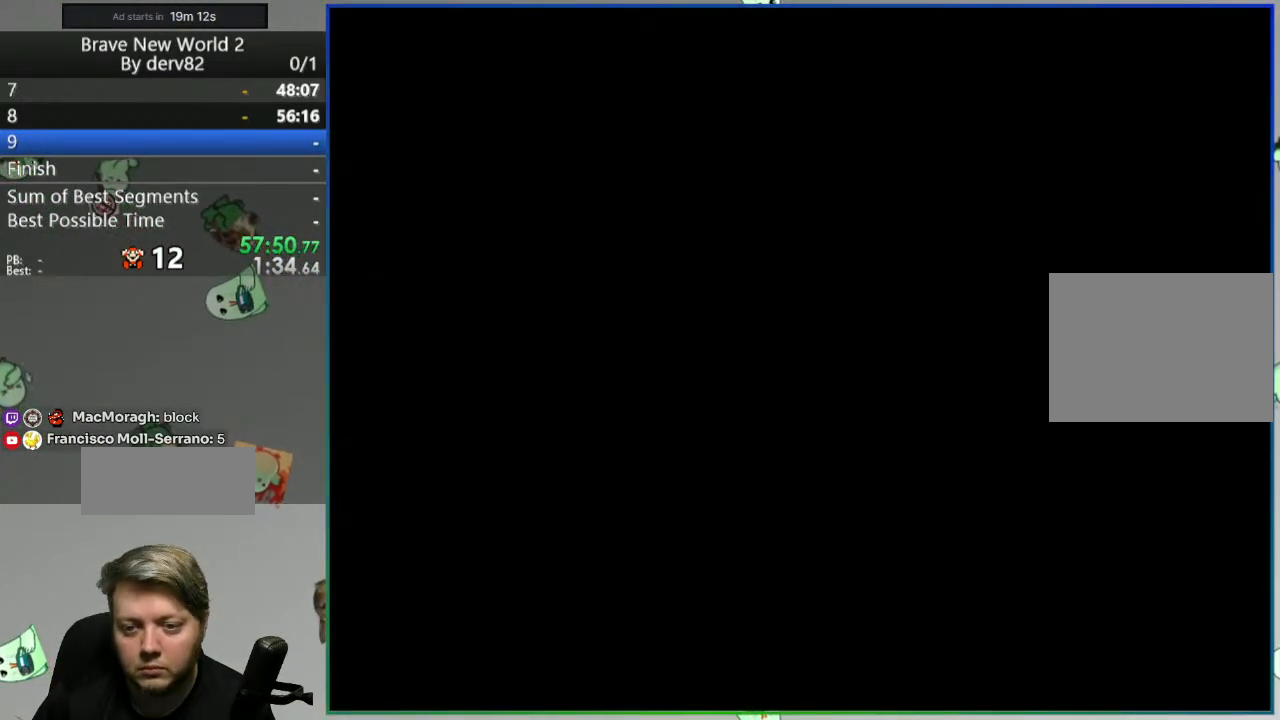
{"buttons": ["Y", "DPAD_LEFT"], "events": []}
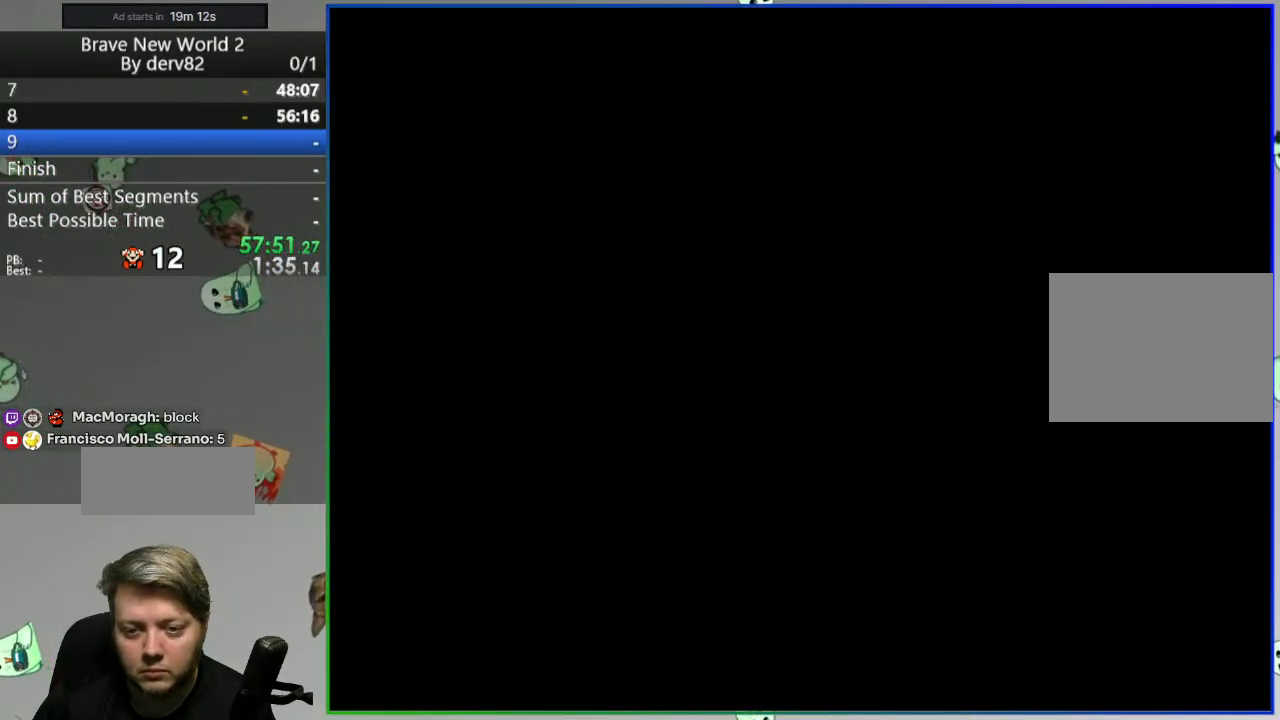
{"buttons": ["Y", "DPAD_LEFT"], "events": []}
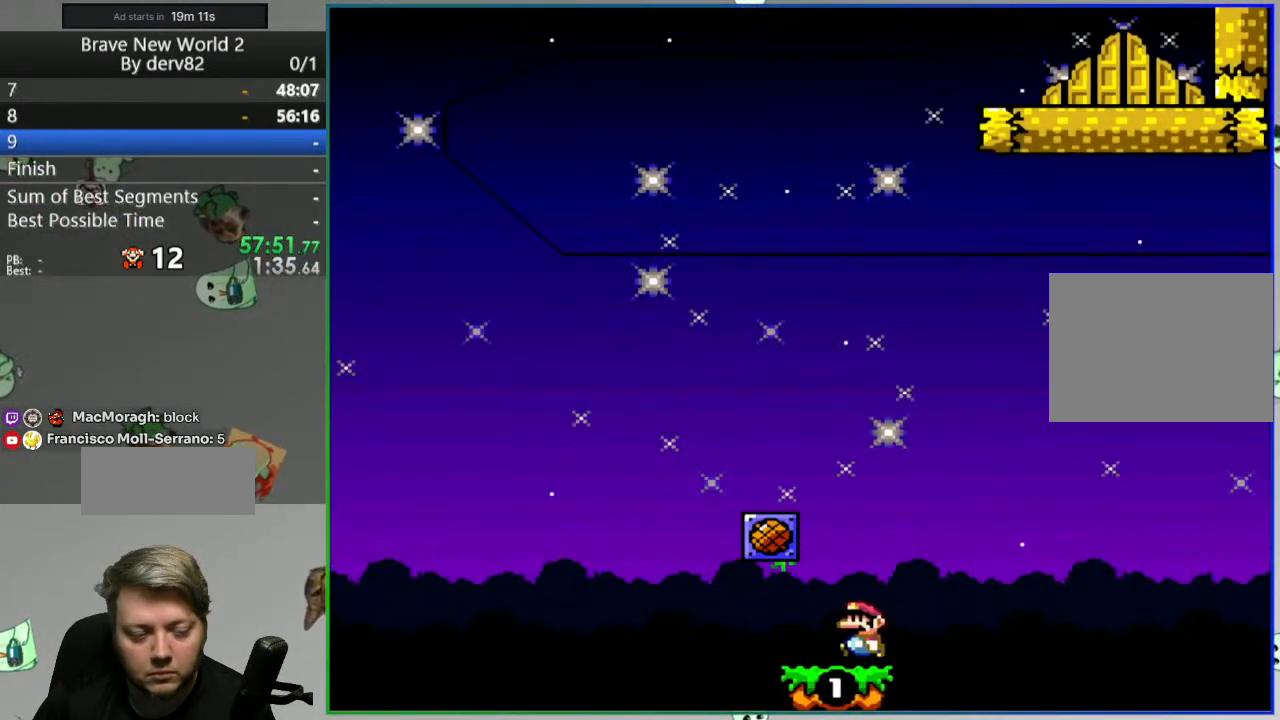
{"buttons": ["Y", "DPAD_LEFT"], "events": []}
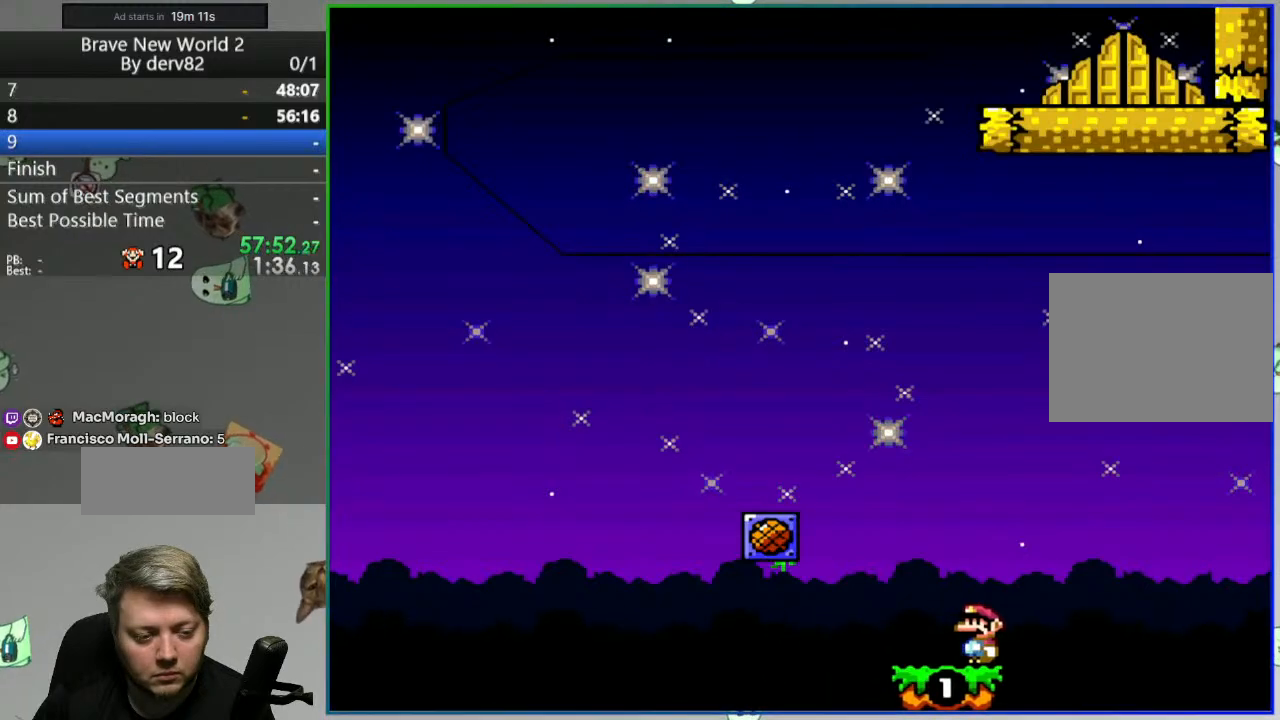
{"buttons": ["Y", "DPAD_LEFT"], "events": []}
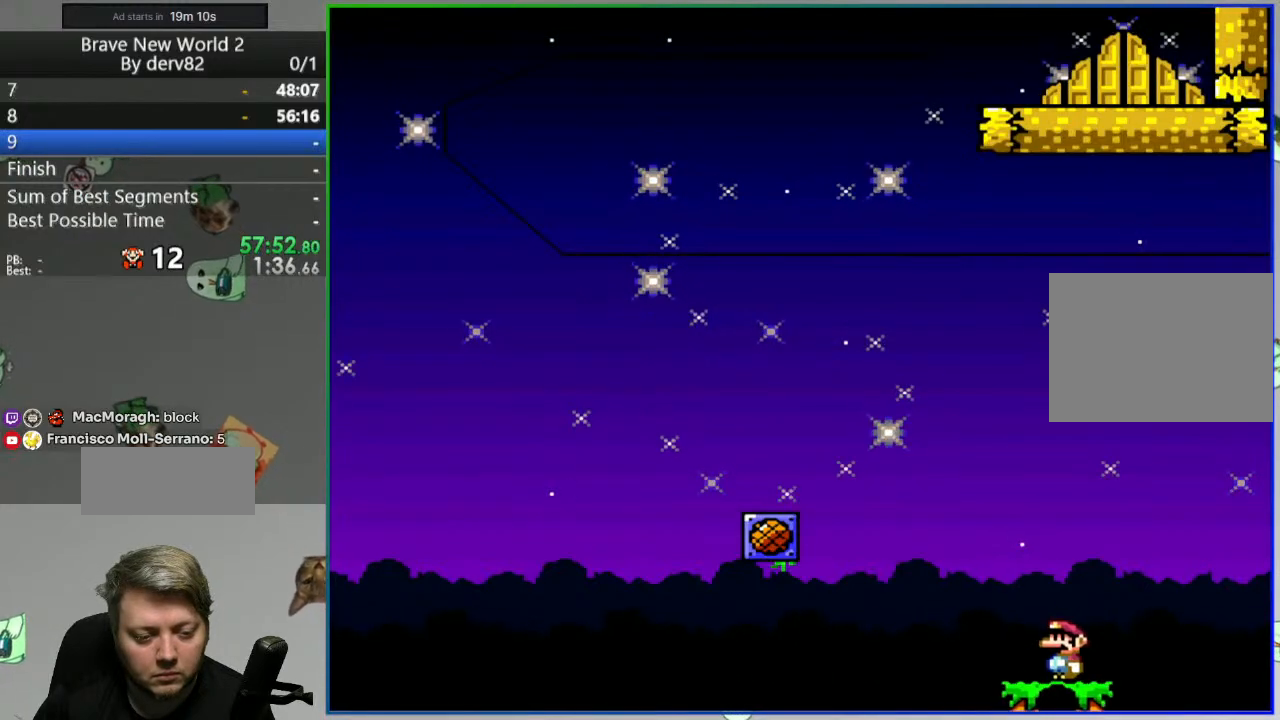
{"buttons": ["Y", "DPAD_LEFT"], "events": [[117, "B", "down"], [467, "B", "up"]]}
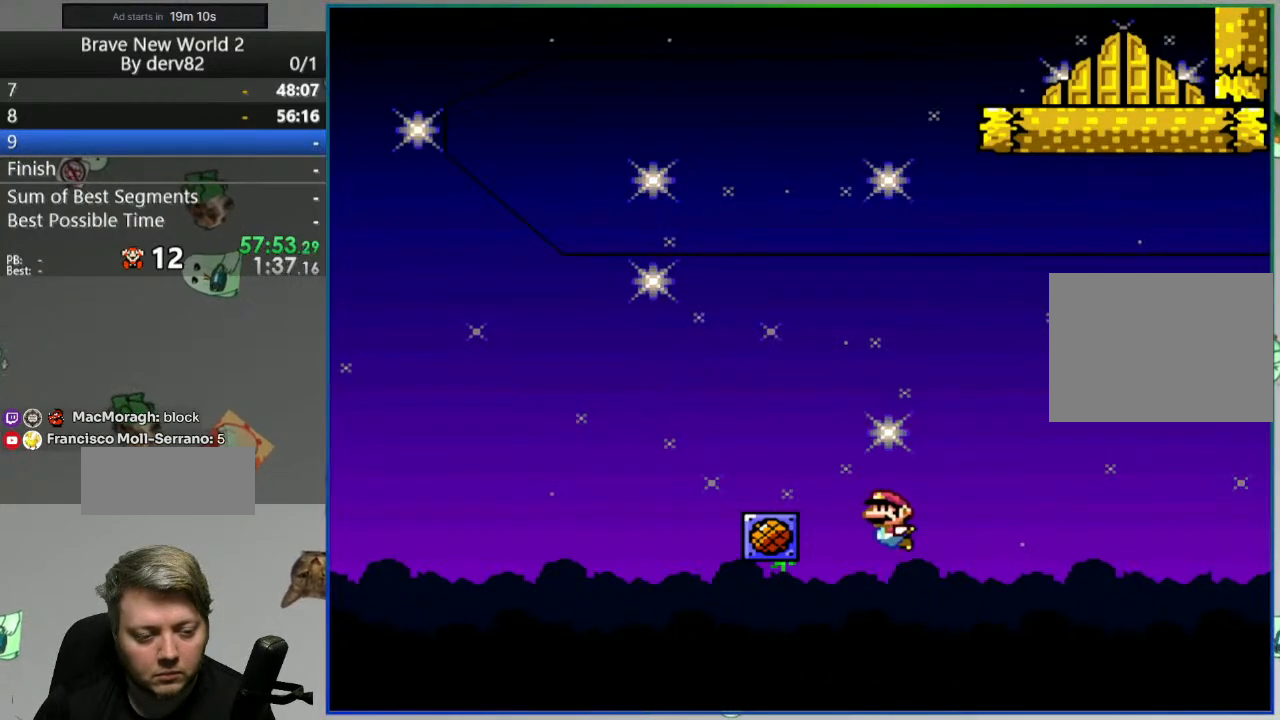
{"buttons": ["B", "Y", "DPAD_RIGHT"], "events": [[150, "B", "down"], [450, "DPAD_LEFT", "up"], [450, "DPAD_RIGHT", "down"]]}
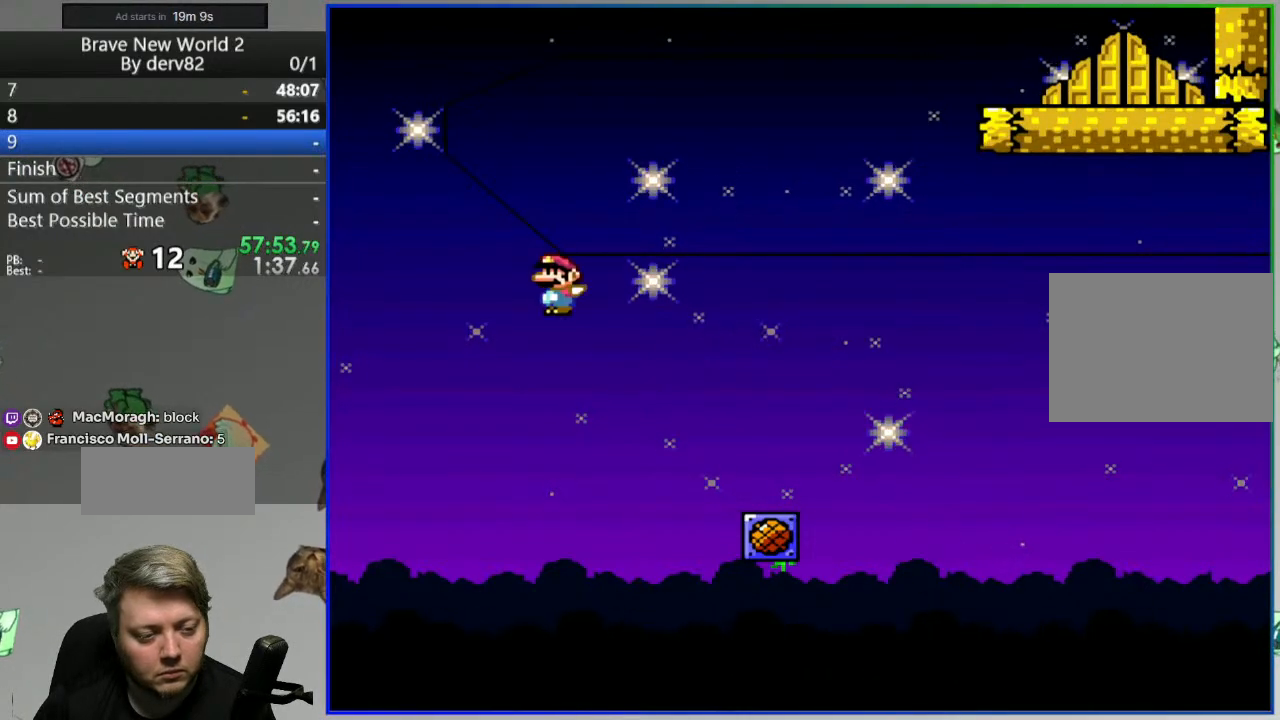
{"buttons": ["B", "Y", "DPAD_RIGHT"], "events": []}
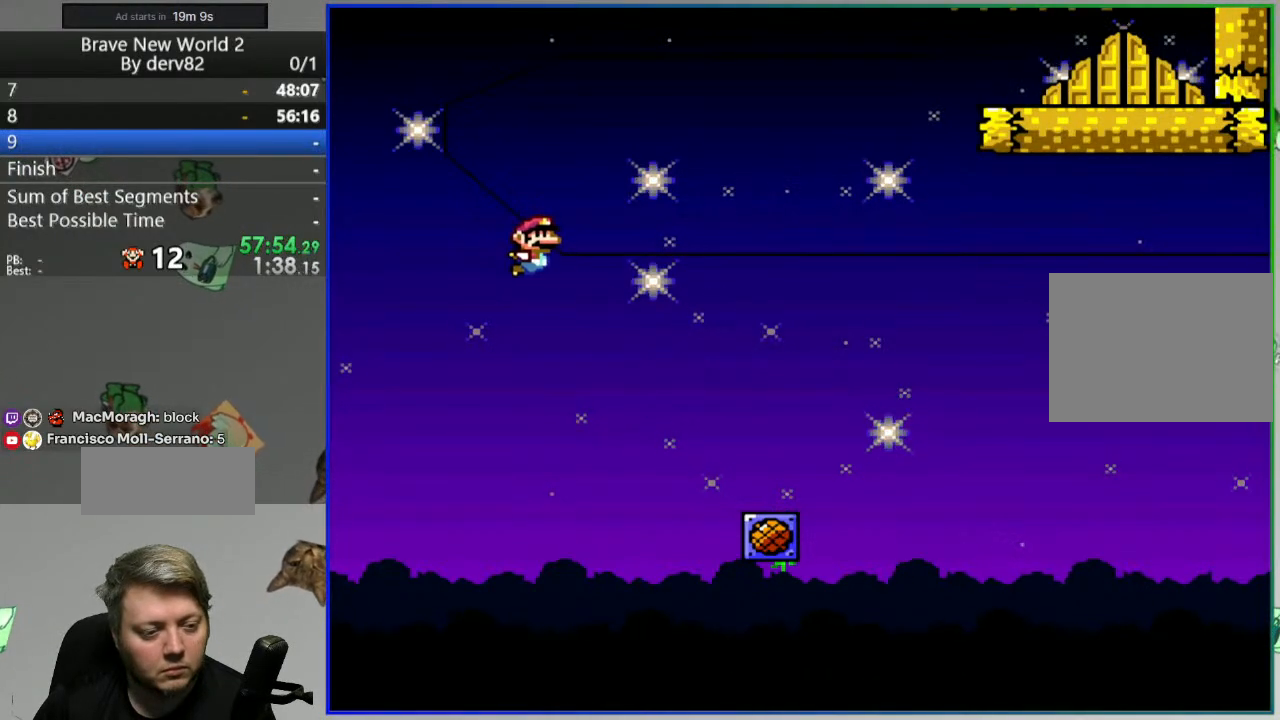
{"buttons": ["B", "Y", "DPAD_RIGHT"], "events": [[283, "B", "up"], [350, "B", "down"]]}
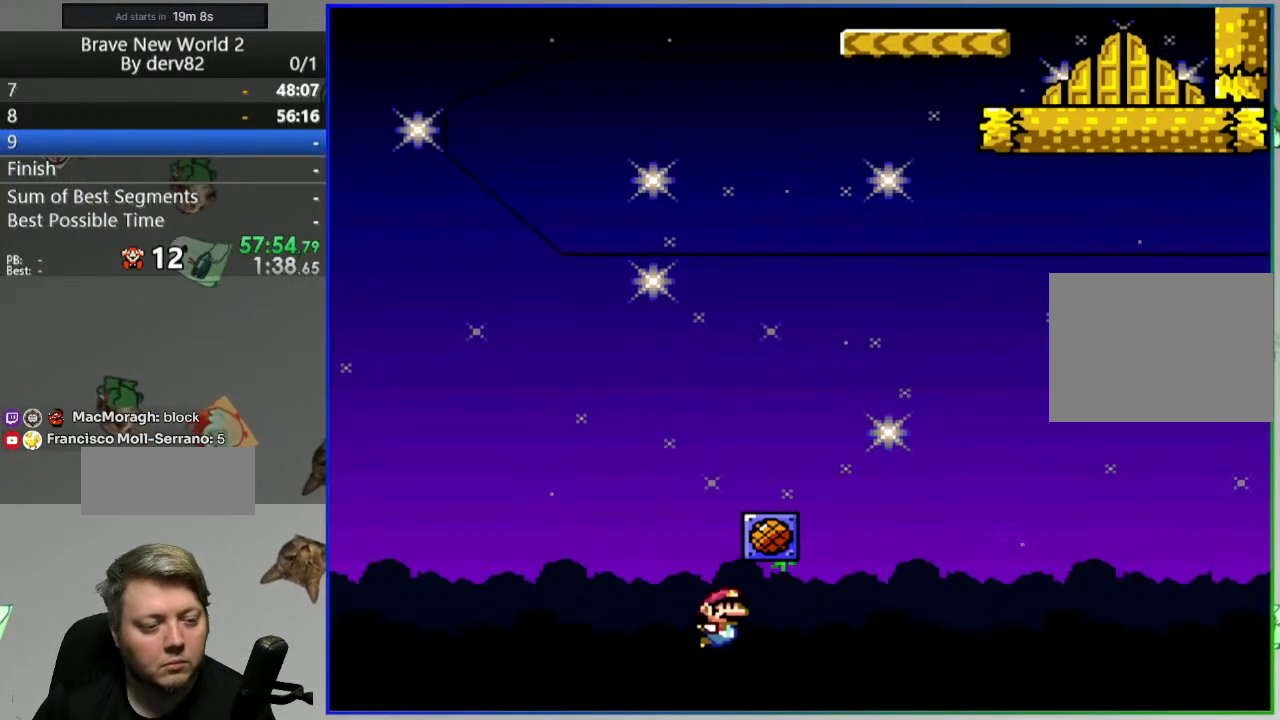
{"buttons": ["A"], "events": [[183, "DPAD_RIGHT", "up"], [200, "B", "up"], [217, "Y", "up"], [333, "A", "down"], [417, "A", "up"], [483, "A", "down"]]}
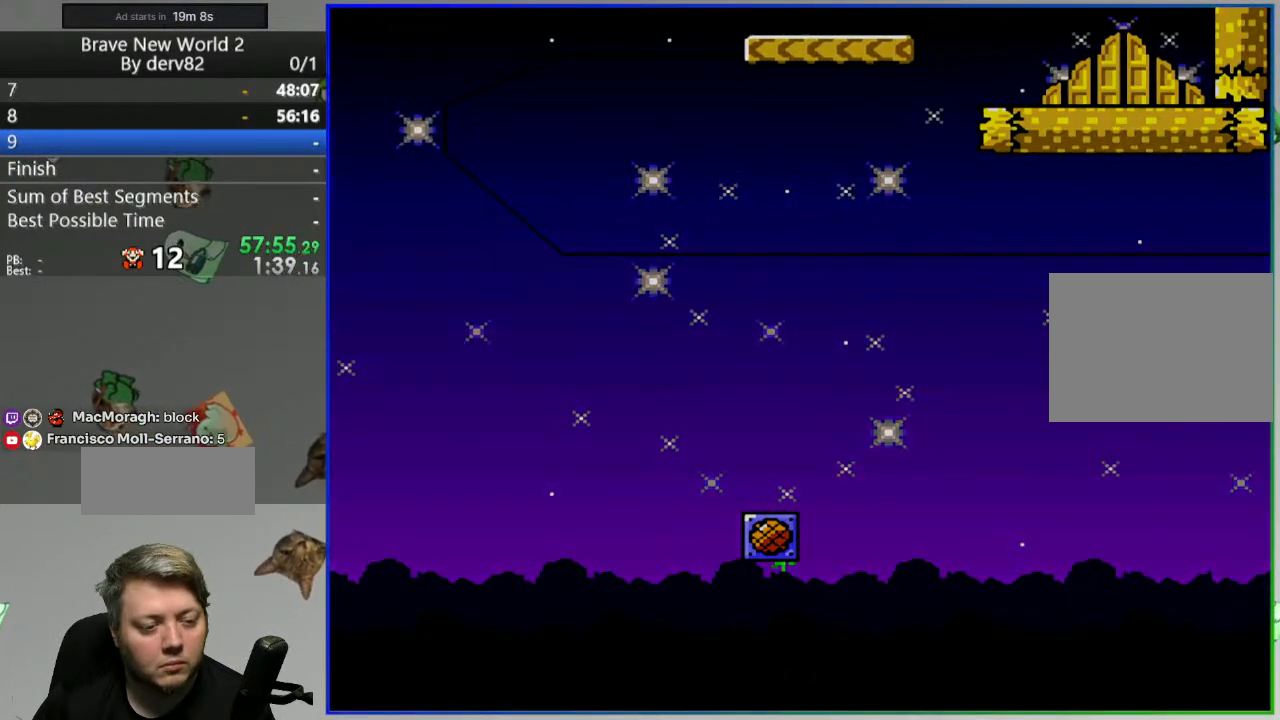
{"buttons": ["Y", "DPAD_LEFT"], "events": [[67, "A", "up"], [167, "DPAD_LEFT", "down"], [200, "Y", "down"]]}
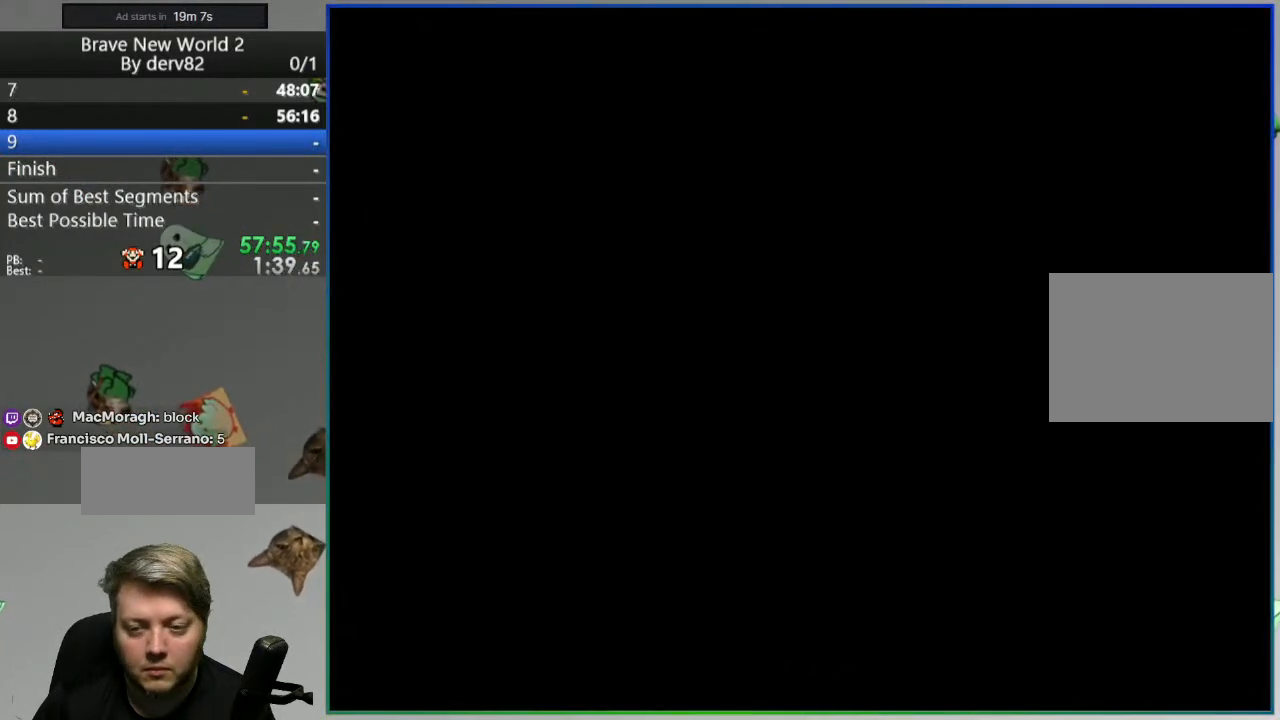
{"buttons": ["Y", "DPAD_LEFT"], "events": []}
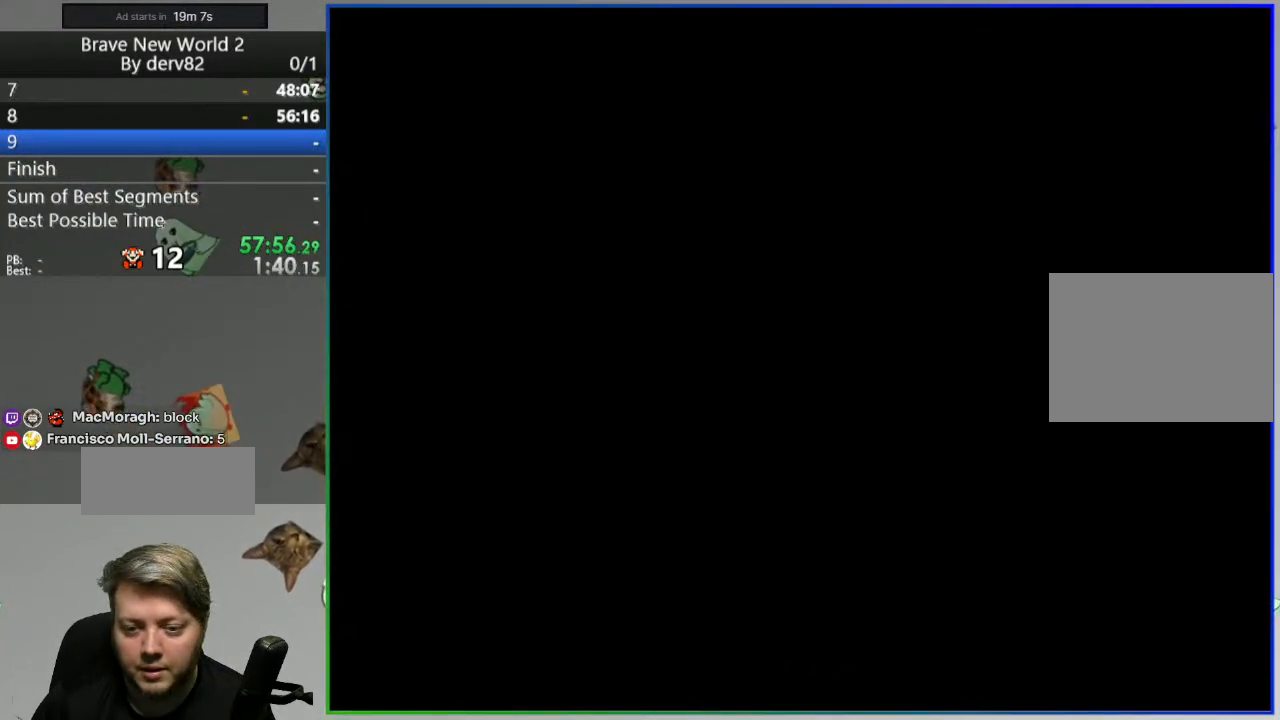
{"buttons": ["Y", "DPAD_LEFT"], "events": []}
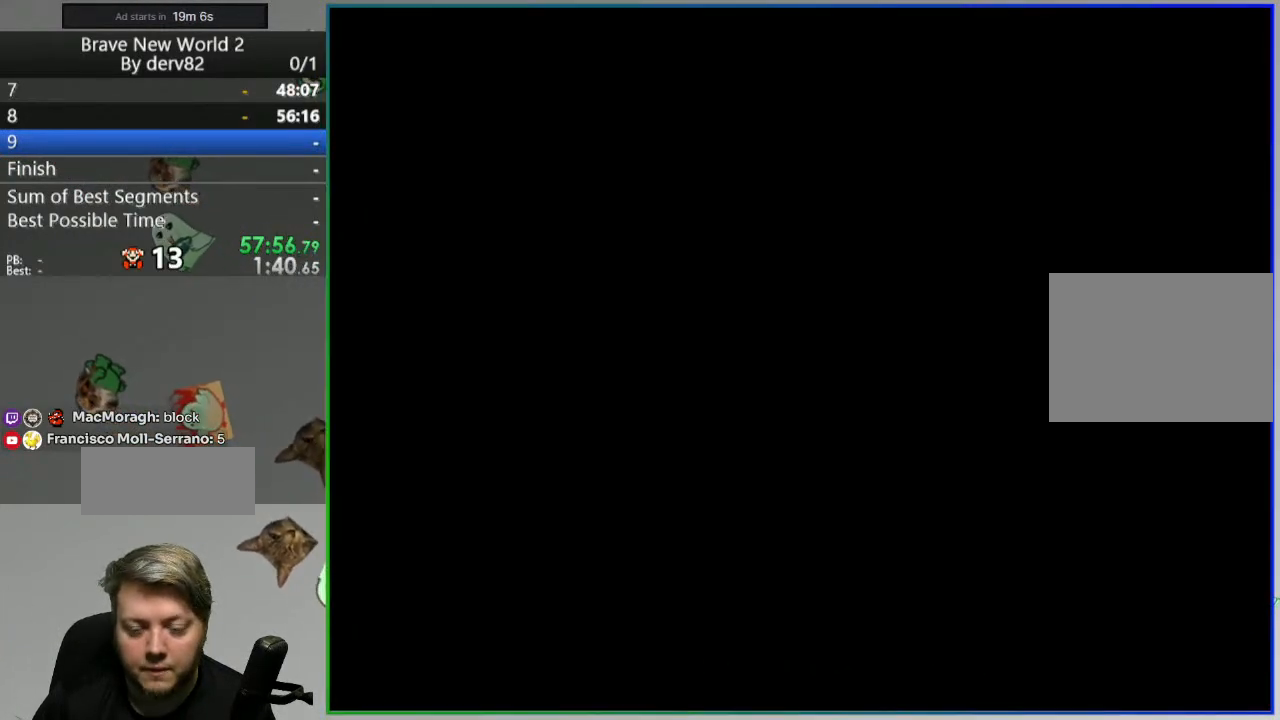
{"buttons": ["Y", "DPAD_LEFT"], "events": []}
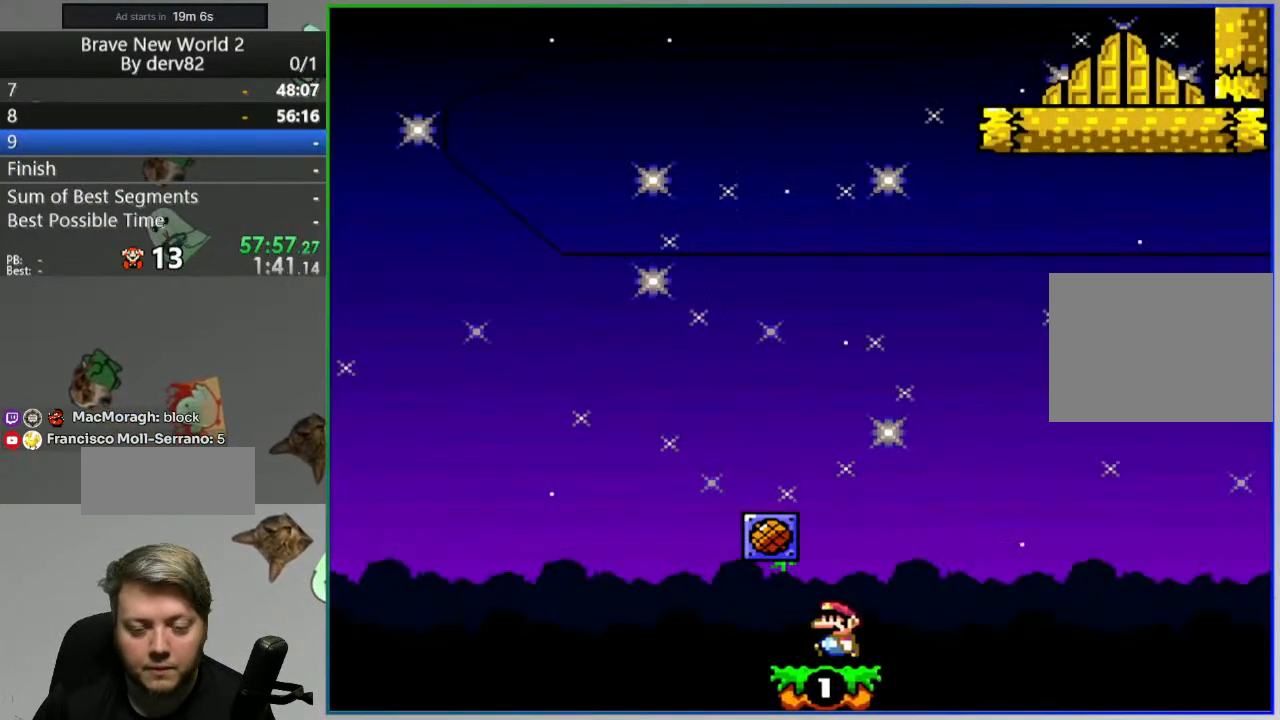
{"buttons": ["Y", "DPAD_LEFT"], "events": []}
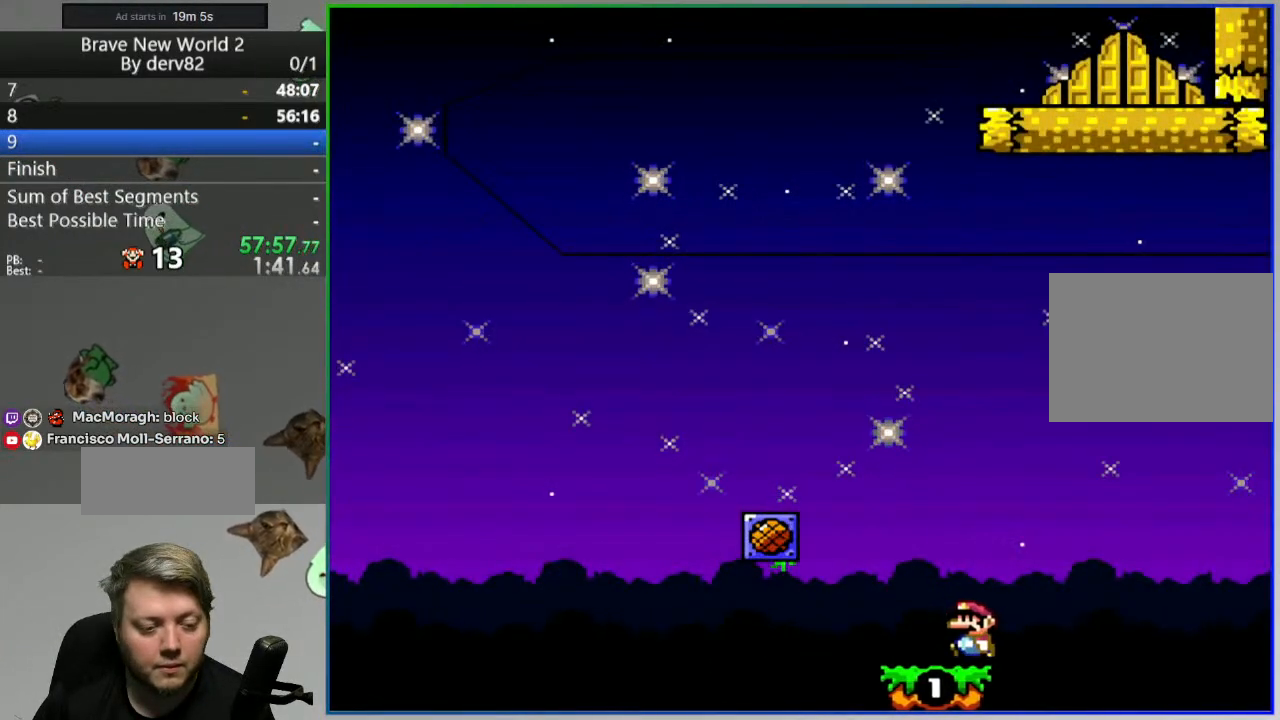
{"buttons": ["Y", "DPAD_LEFT"], "events": []}
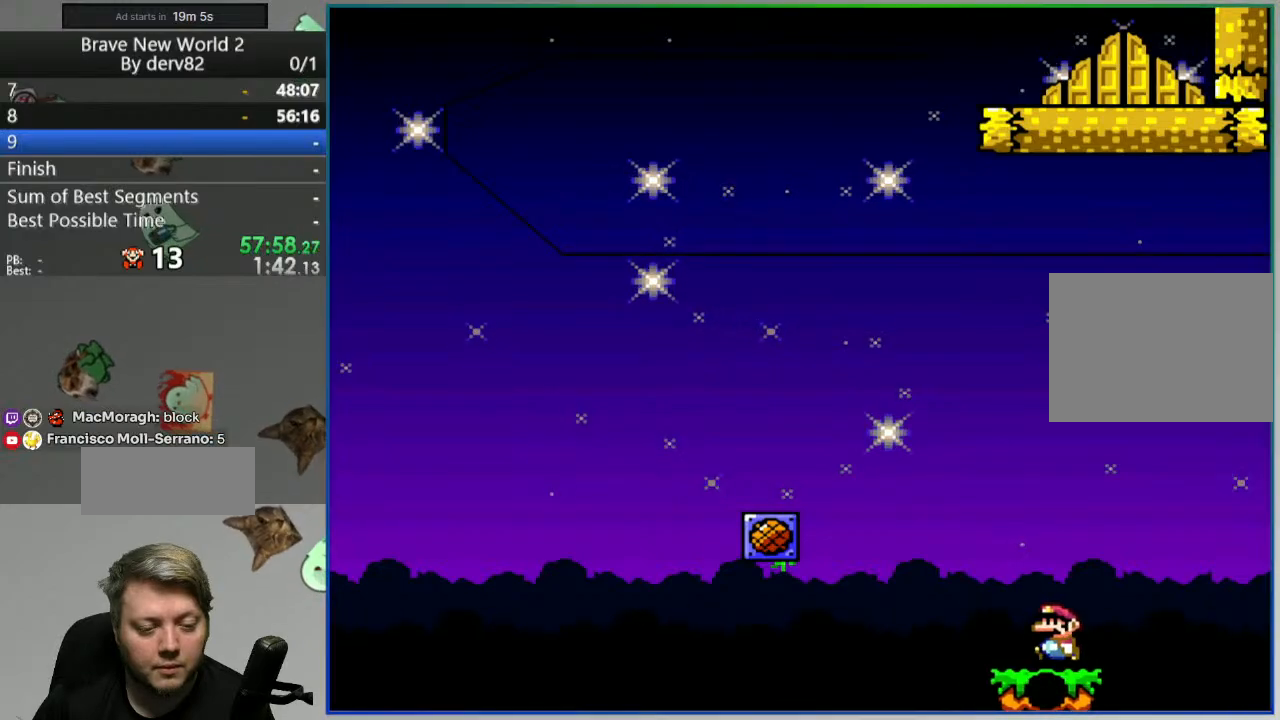
{"buttons": ["B", "Y", "DPAD_LEFT"], "events": [[183, "B", "down"]]}
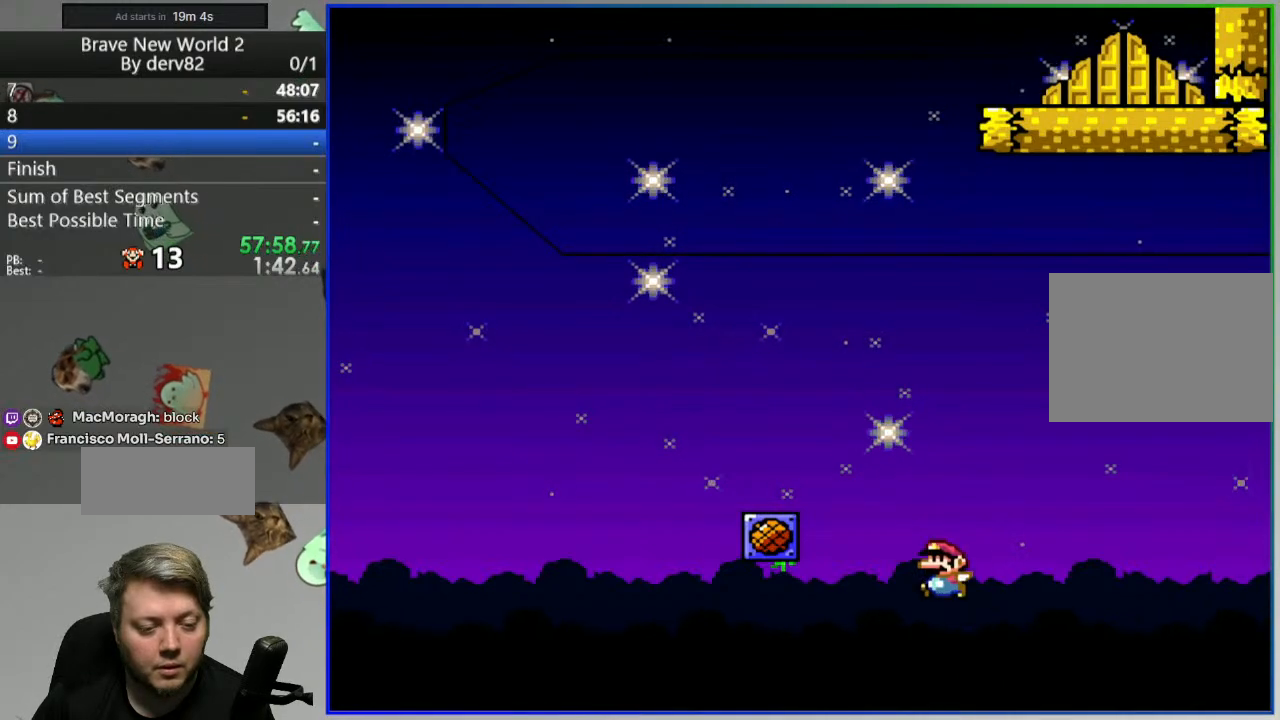
{"buttons": ["B", "Y", "DPAD_RIGHT"], "events": [[117, "B", "up"], [217, "B", "down"], [417, "DPAD_LEFT", "up"], [433, "DPAD_RIGHT", "down"]]}
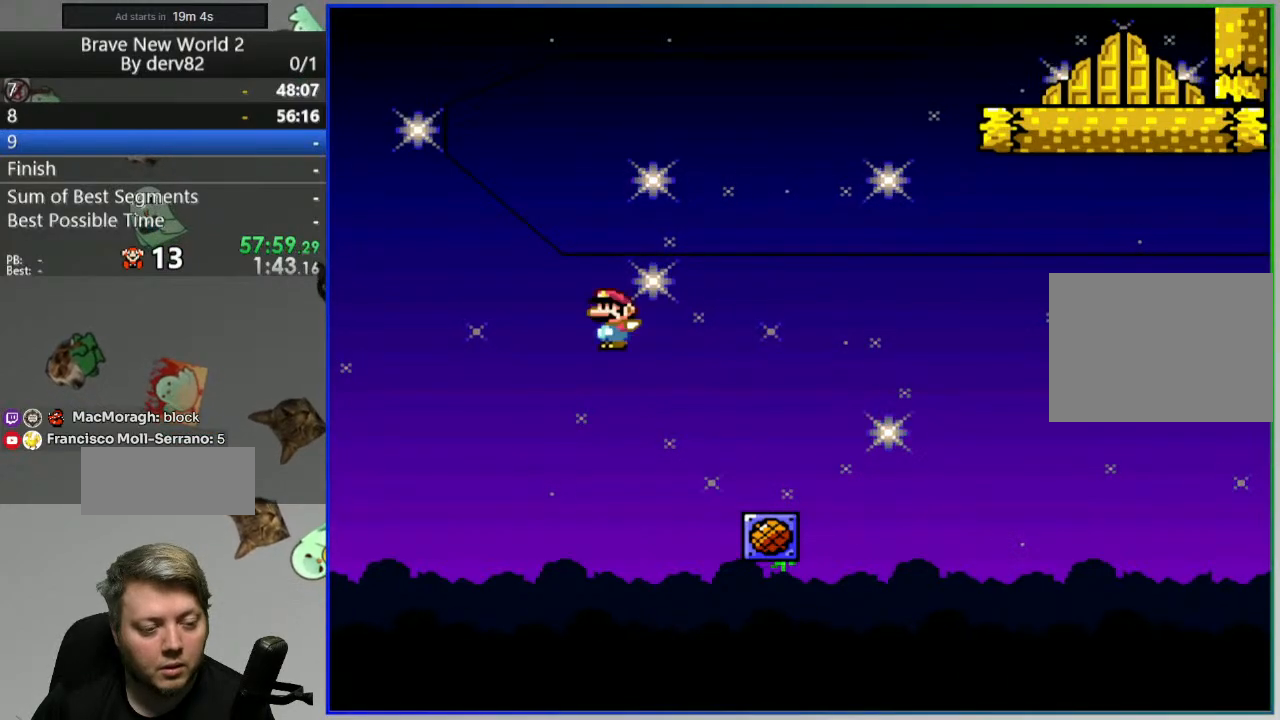
{"buttons": ["Y", "DPAD_RIGHT"], "events": [[250, "B", "up"]]}
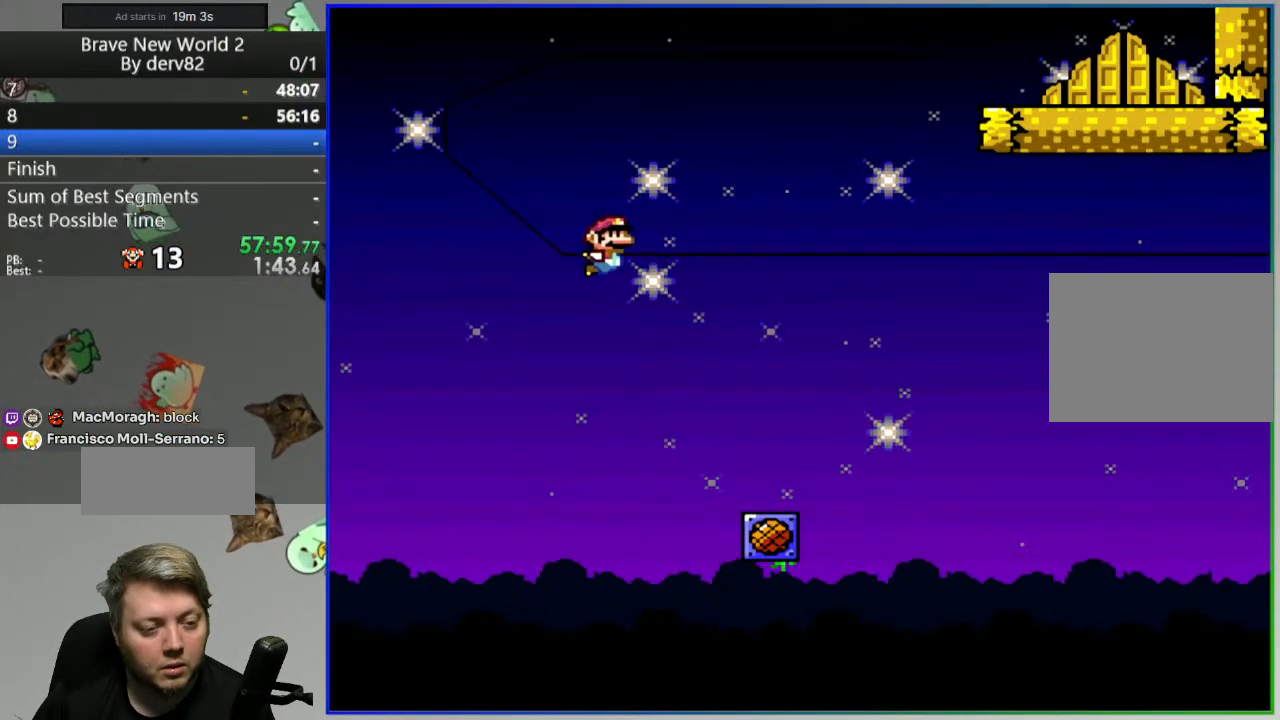
{"buttons": ["B", "Y", "DPAD_LEFT"], "events": [[250, "B", "down"], [450, "DPAD_RIGHT", "up"], [467, "DPAD_LEFT", "down"]]}
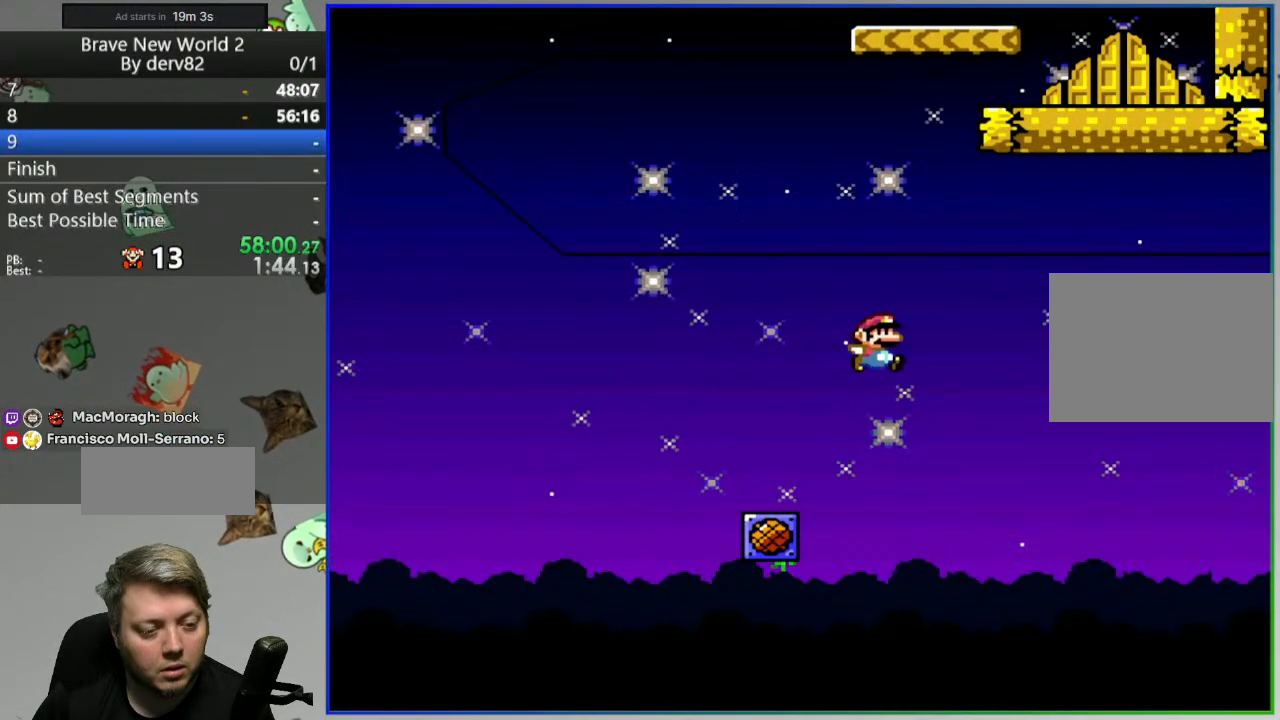
{"buttons": ["Y", "DPAD_LEFT"], "events": [[317, "B", "up"]]}
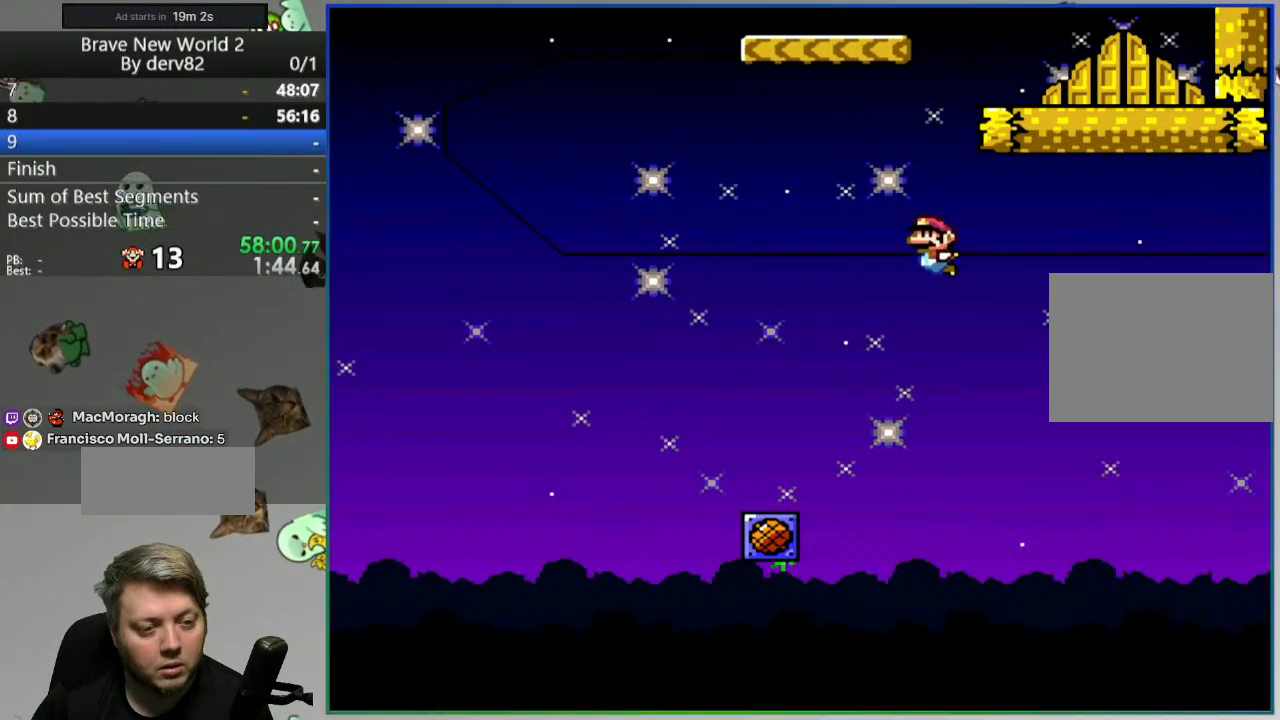
{"buttons": ["B", "Y", "DPAD_RIGHT"], "events": [[267, "B", "down"], [483, "DPAD_LEFT", "up"], [500, "DPAD_RIGHT", "down"]]}
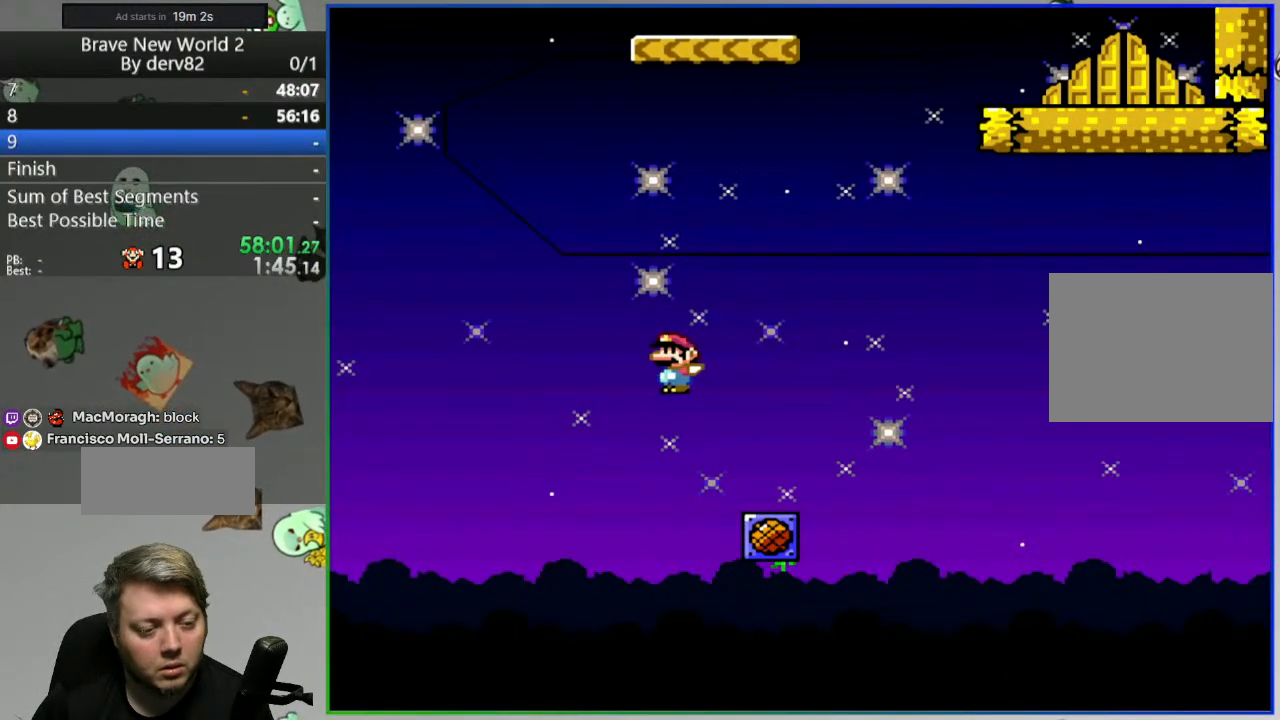
{"buttons": ["Y", "DPAD_RIGHT"], "events": [[333, "B", "up"]]}
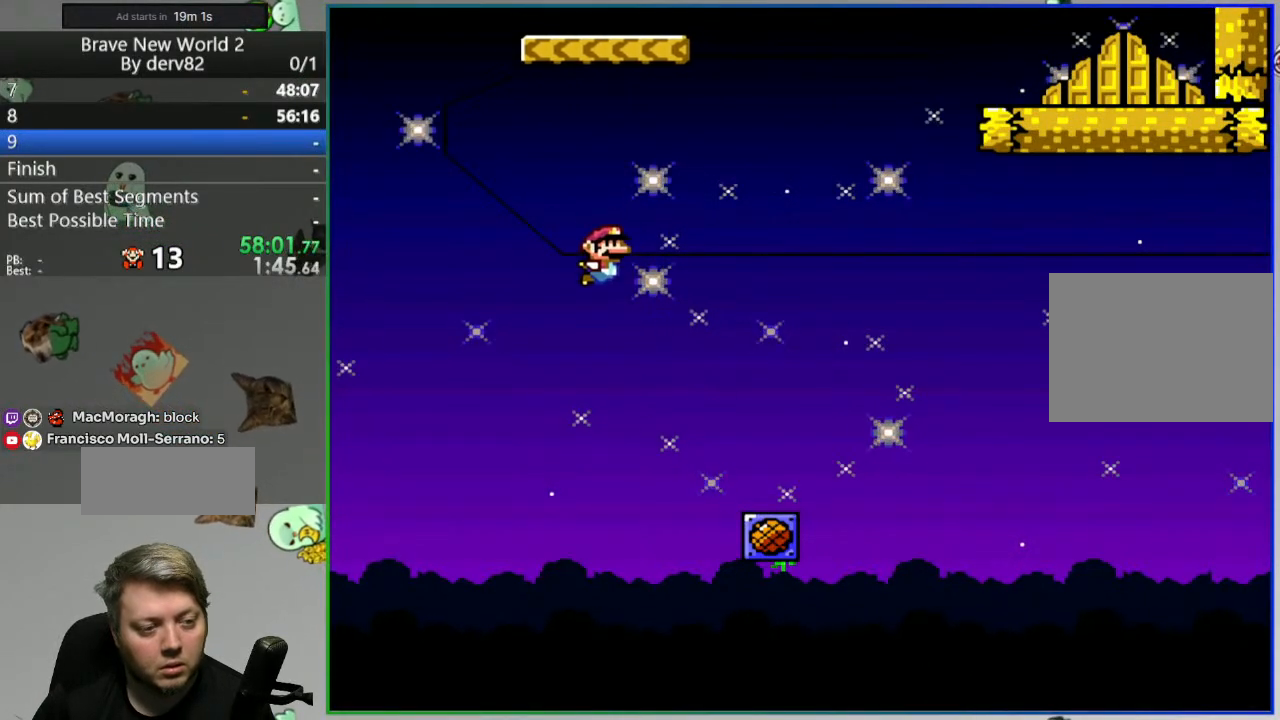
{"buttons": ["B", "Y", "DPAD_LEFT"], "events": [[267, "B", "down"], [467, "DPAD_RIGHT", "up"], [483, "DPAD_LEFT", "down"]]}
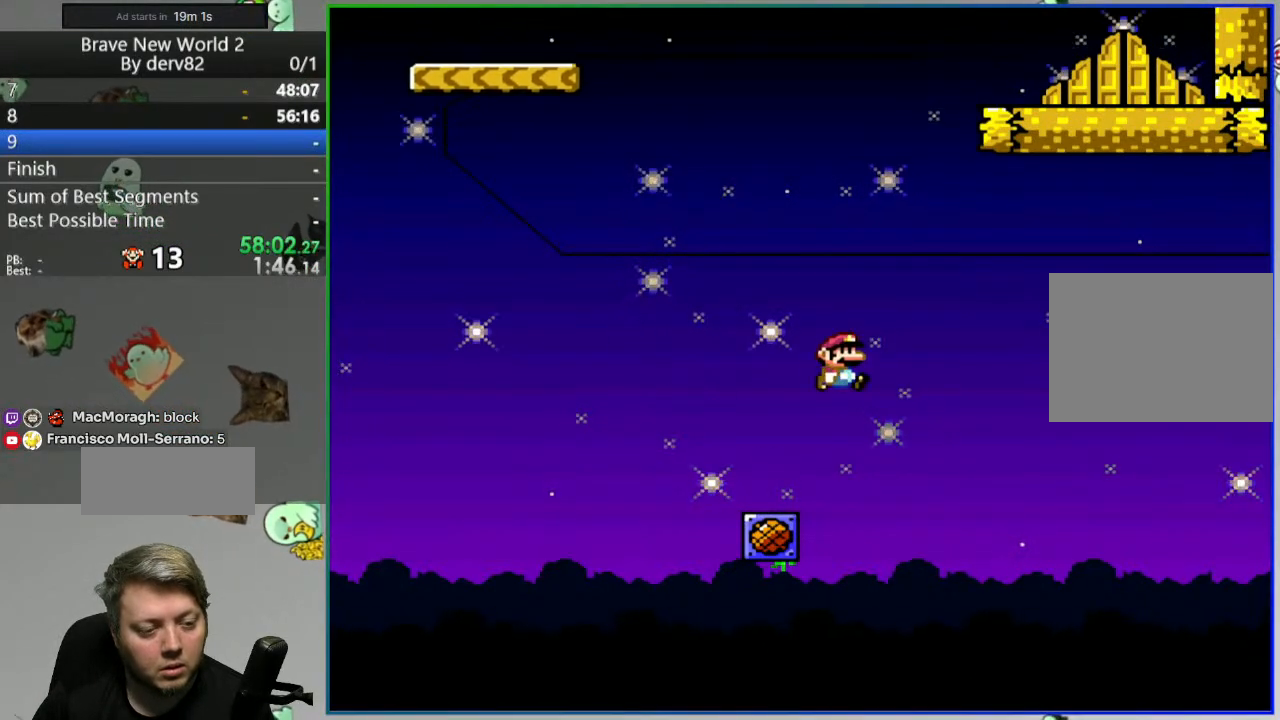
{"buttons": ["Y", "DPAD_LEFT"], "events": [[367, "B", "up"]]}
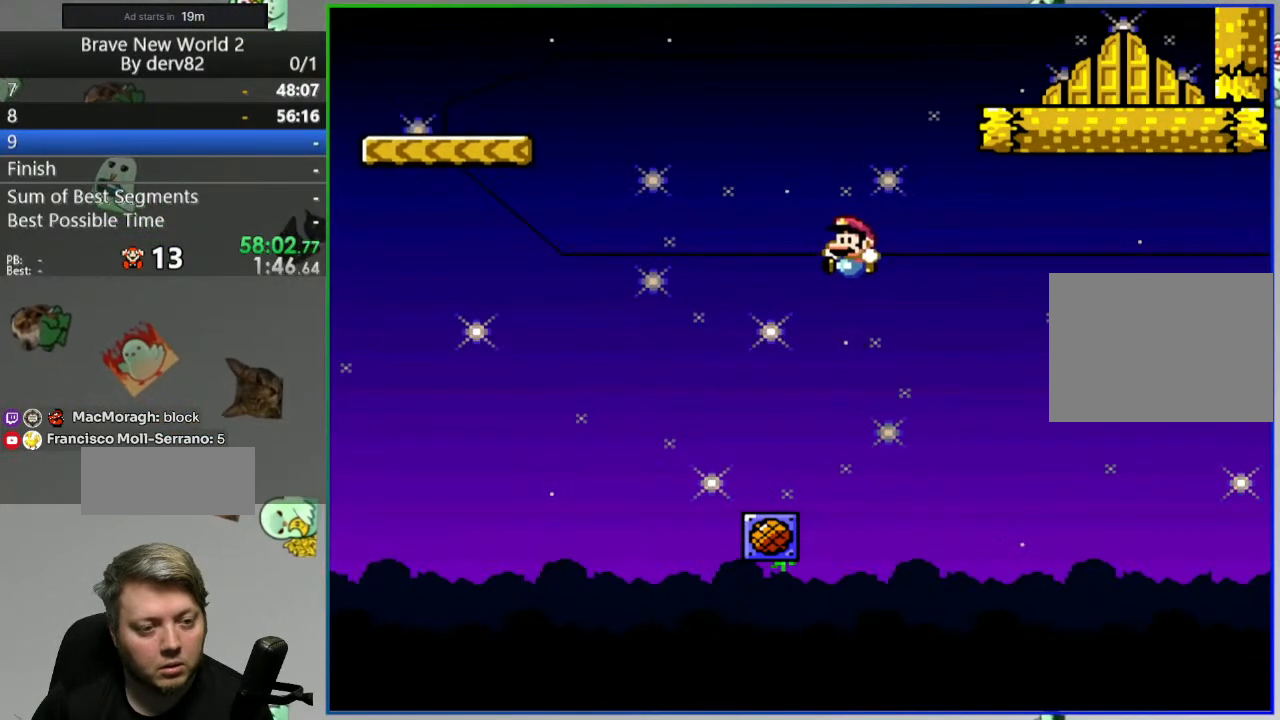
{"buttons": [], "events": [[333, "DPAD_LEFT", "up"], [383, "Y", "up"]]}
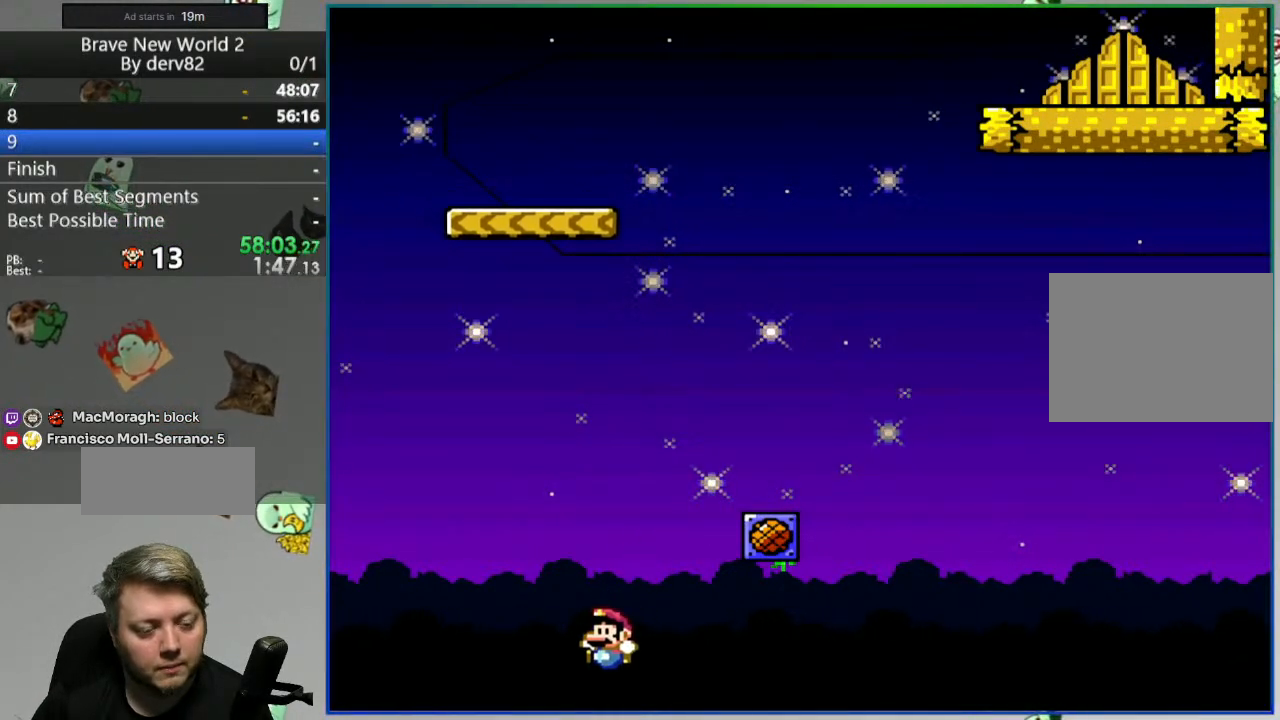
{"buttons": [], "events": [[150, "A", "down"], [250, "A", "up"], [300, "A", "down"], [383, "A", "up"], [450, "A", "down"], [483, "A", "up"]]}